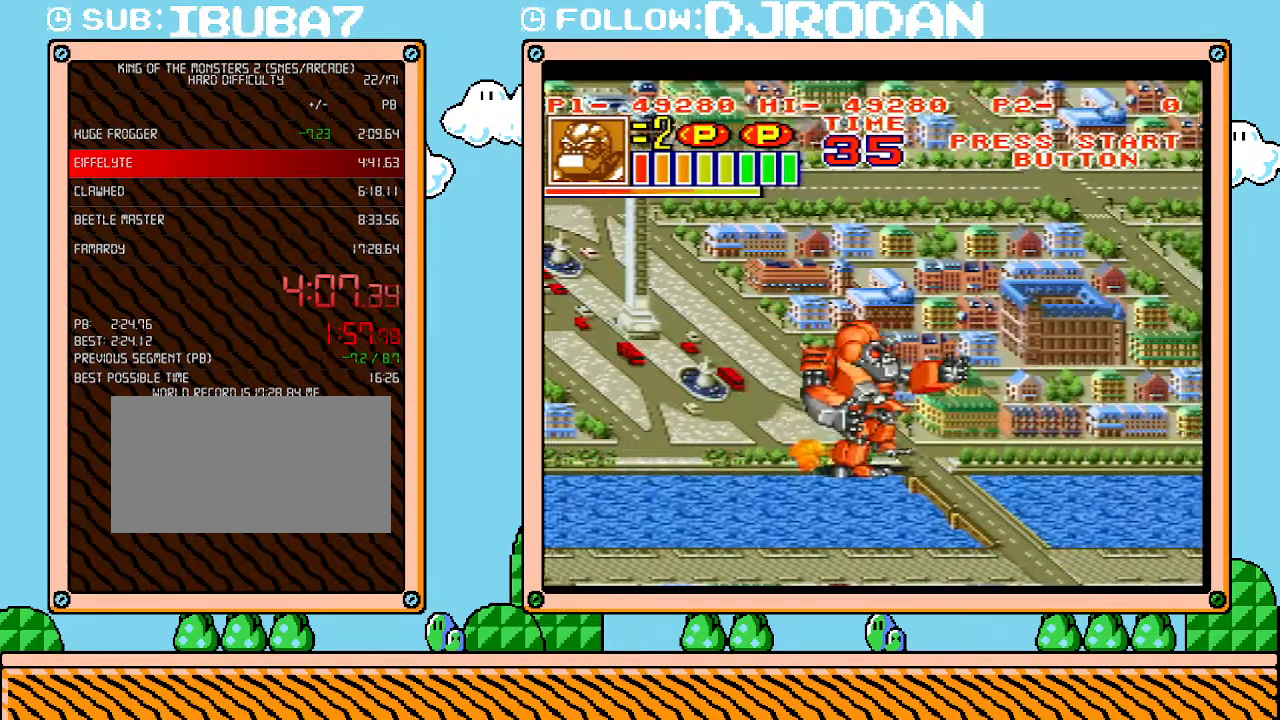
Gameplay with a controller (Nintendo layout); each line is a JSON object with the inputs held at the frame after it. "events" lists button and stick changes between this image and that frame as [ms after this image, input, new state], when the widget could be followed in between. Not read: A B L3 R3 X Y.
{"buttons": ["DPAD_RIGHT"], "events": []}
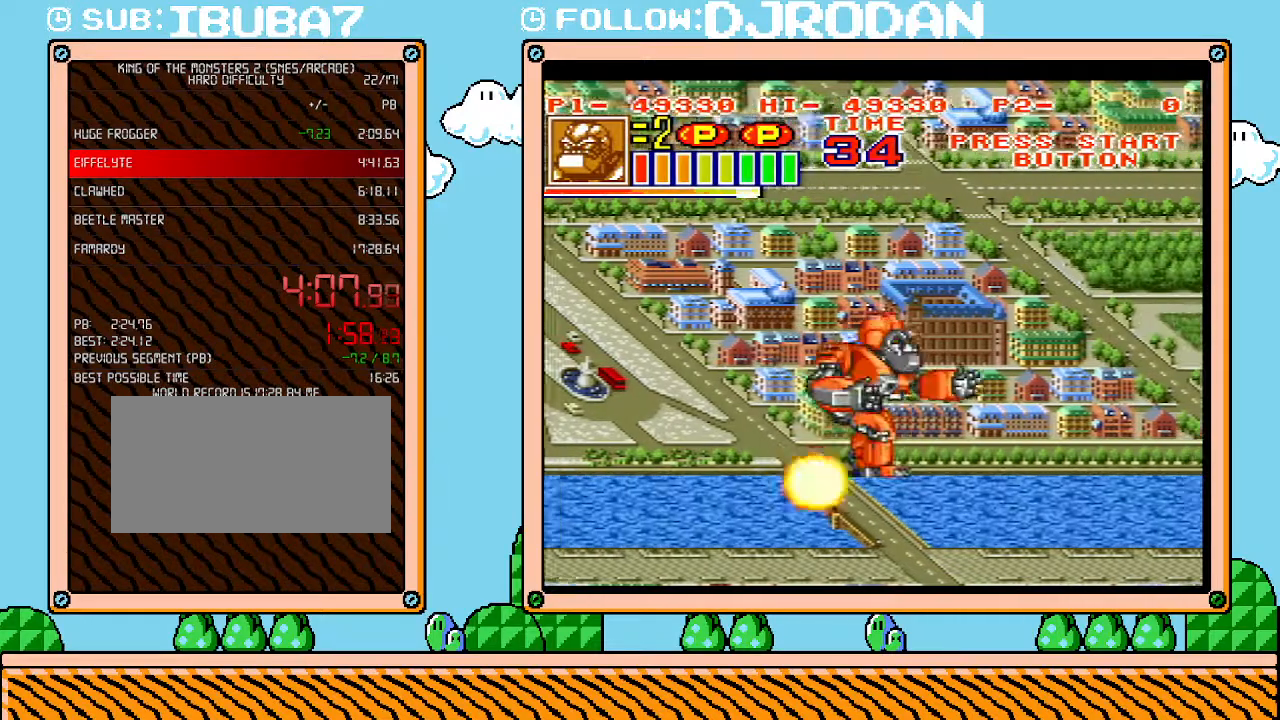
{"buttons": ["DPAD_RIGHT"], "events": []}
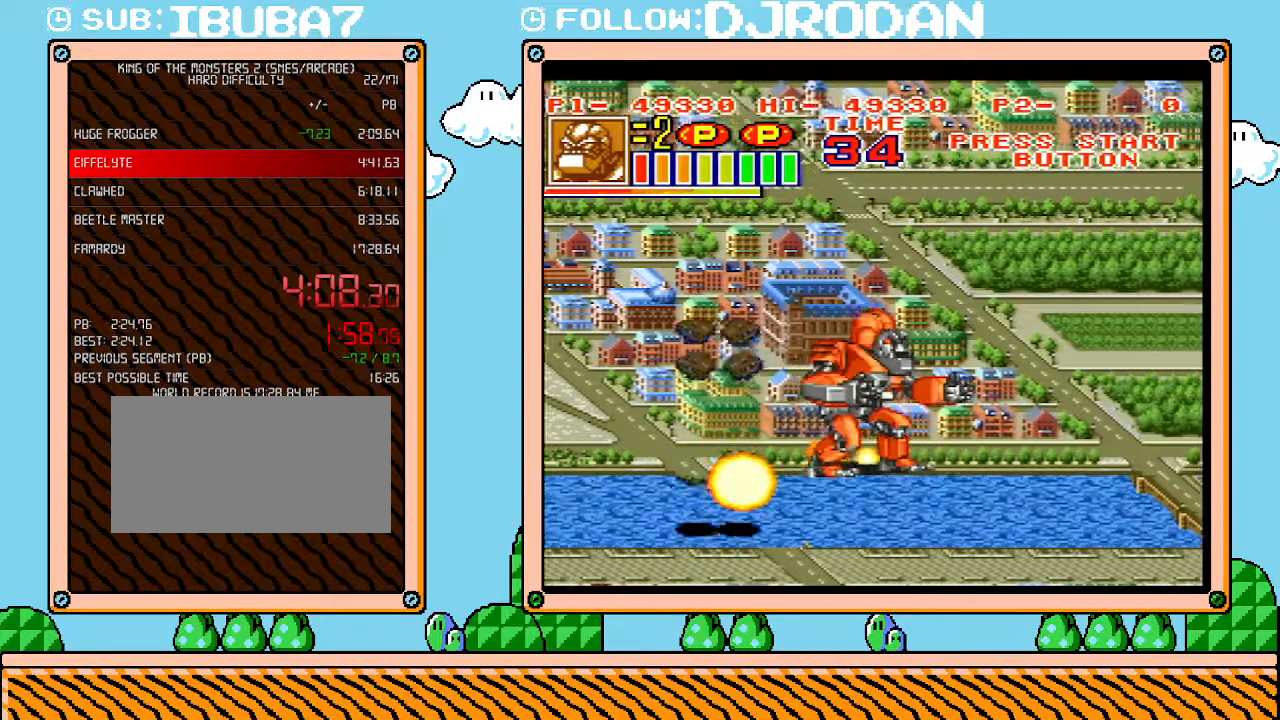
{"buttons": ["DPAD_RIGHT"], "events": []}
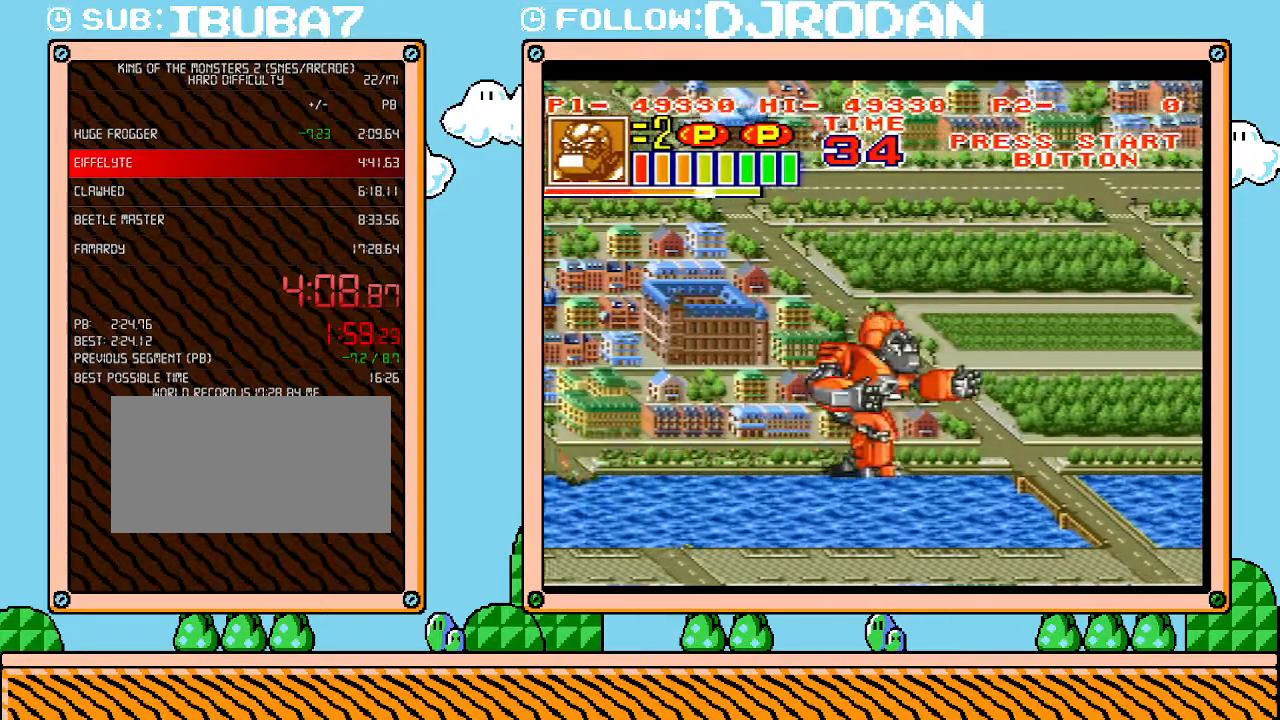
{"buttons": ["DPAD_RIGHT"], "events": []}
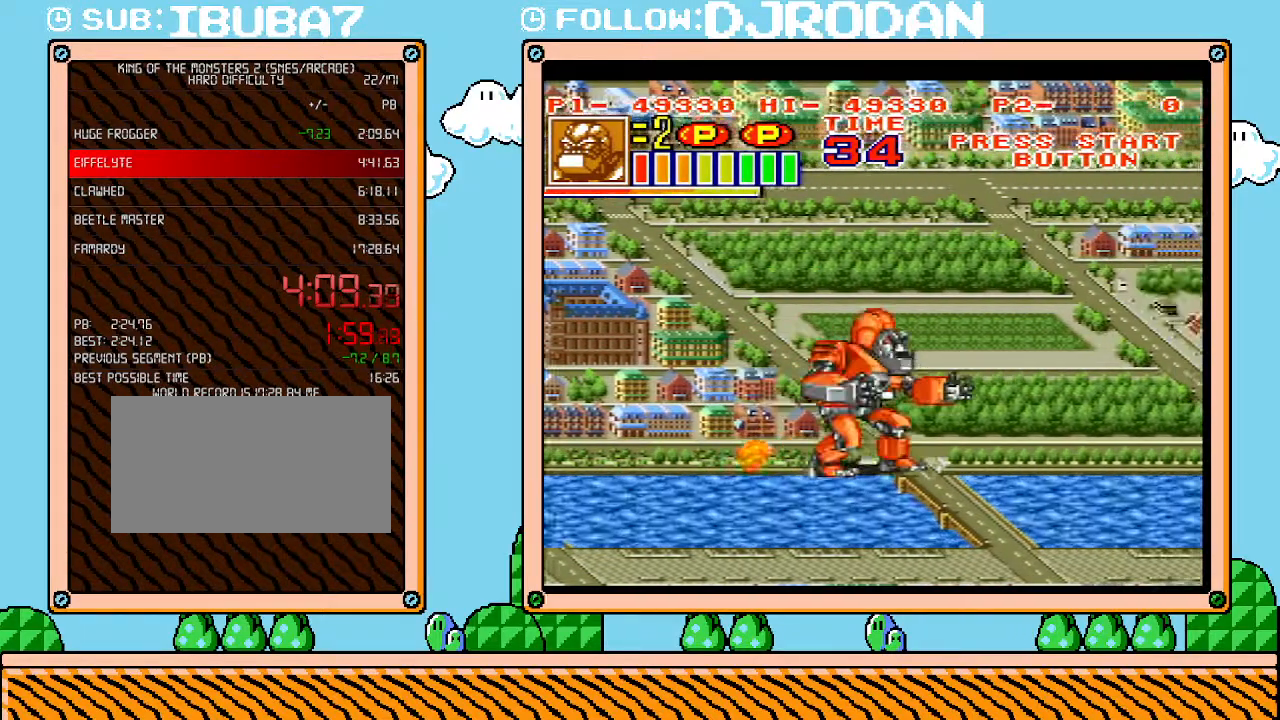
{"buttons": ["DPAD_RIGHT"], "events": []}
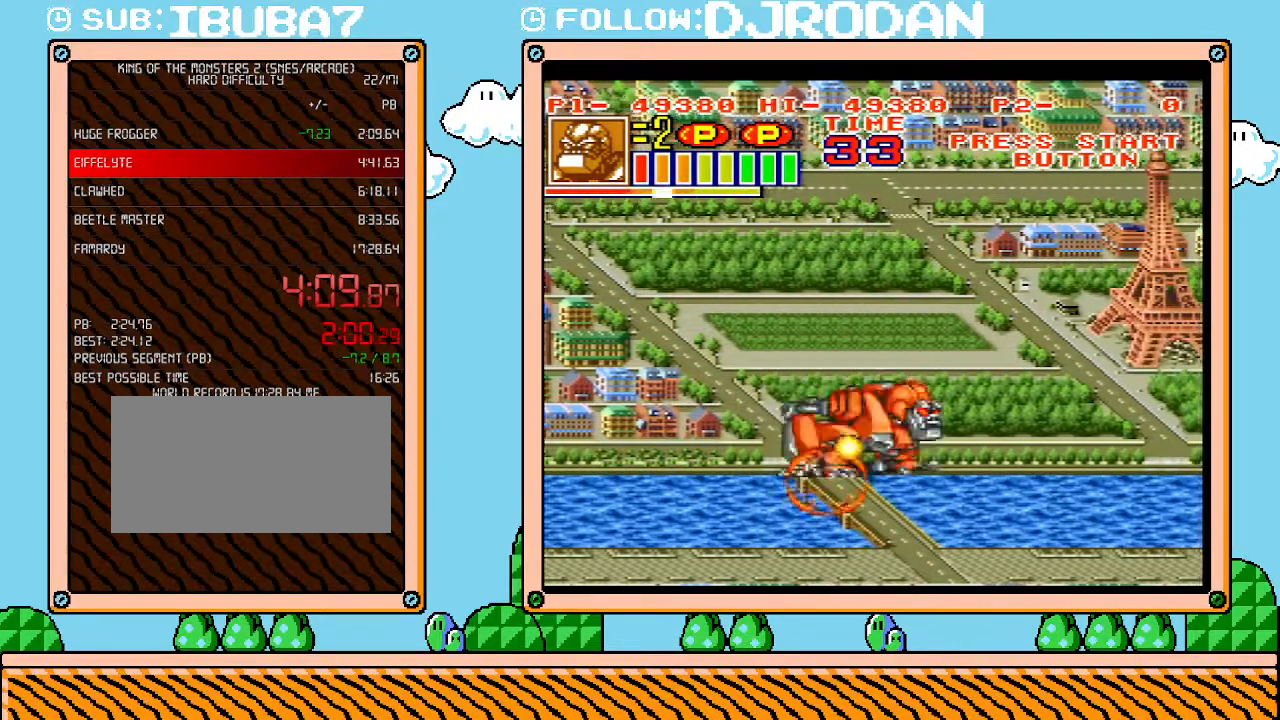
{"buttons": ["DPAD_RIGHT"], "events": []}
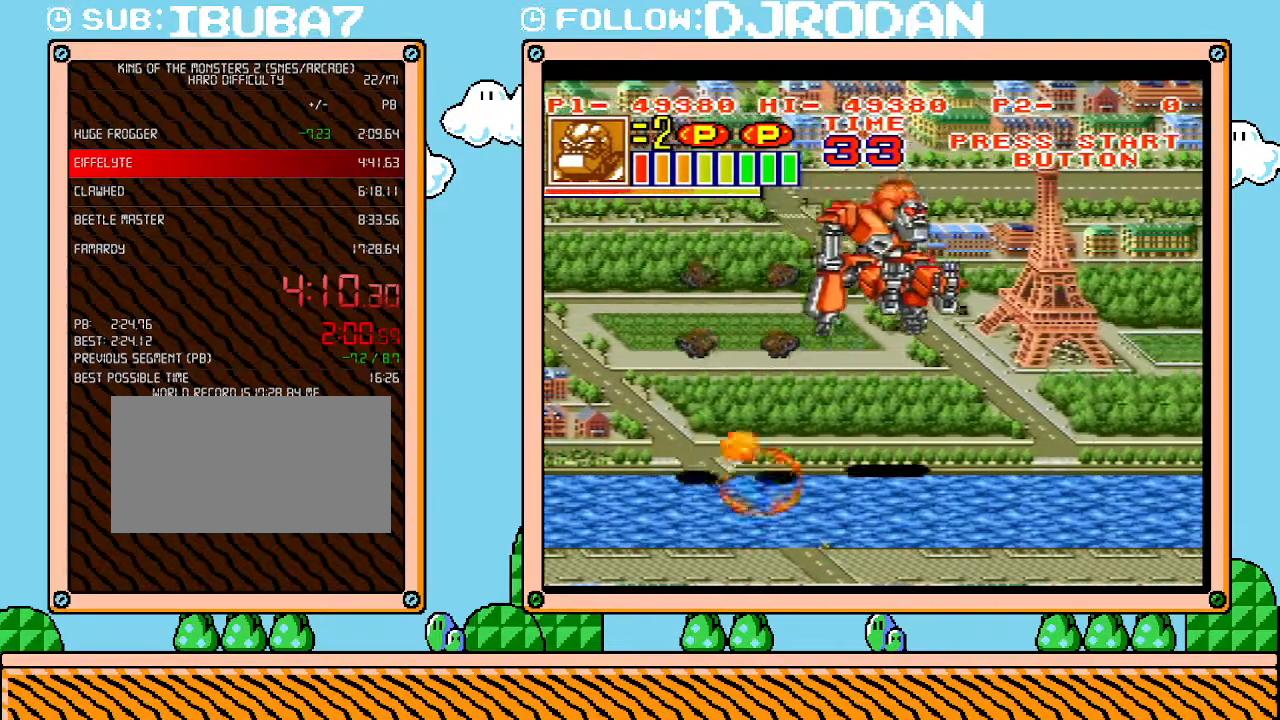
{"buttons": ["L1"], "events": [[83, "DPAD_RIGHT", "up"], [267, "L1", "down"]]}
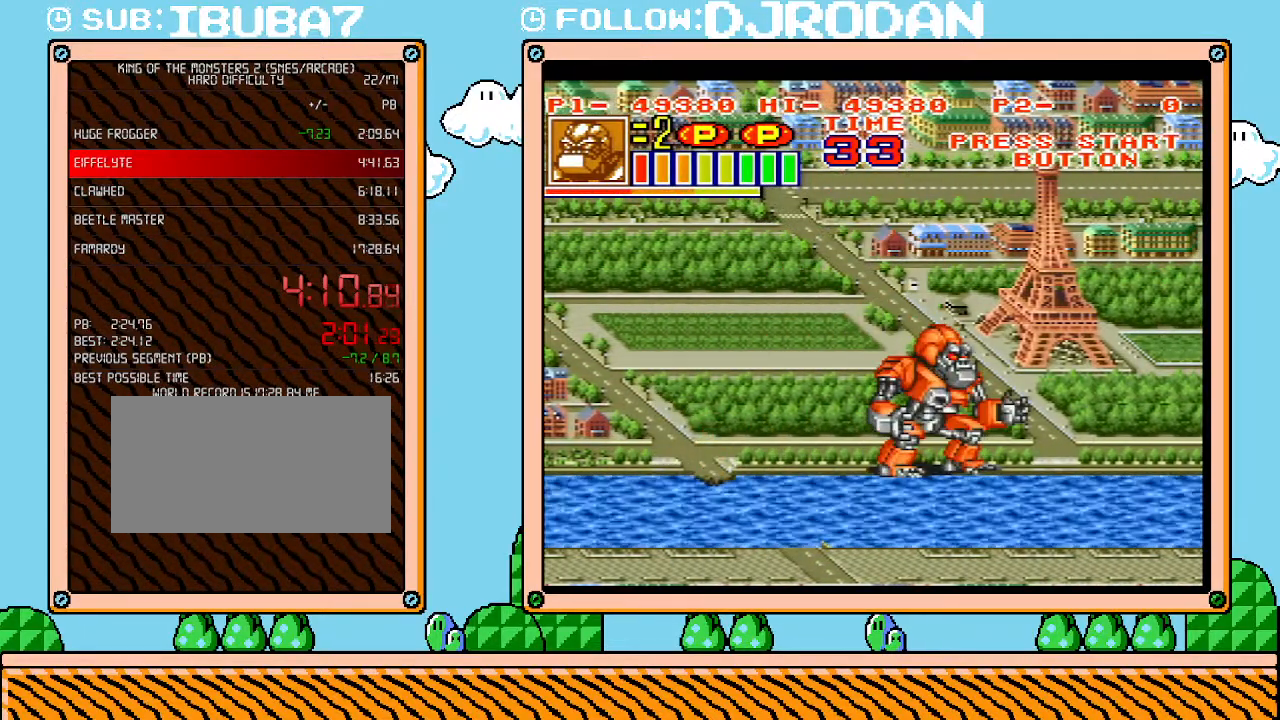
{"buttons": ["L1"], "events": []}
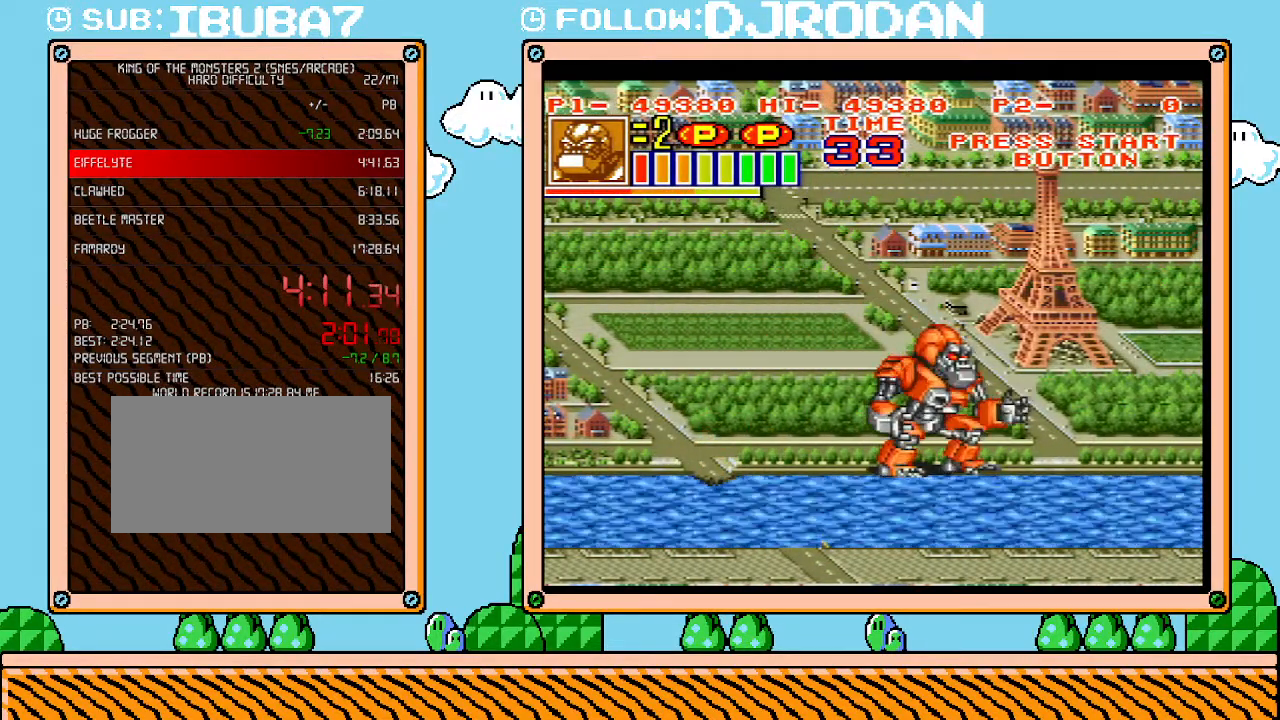
{"buttons": ["L1"], "events": []}
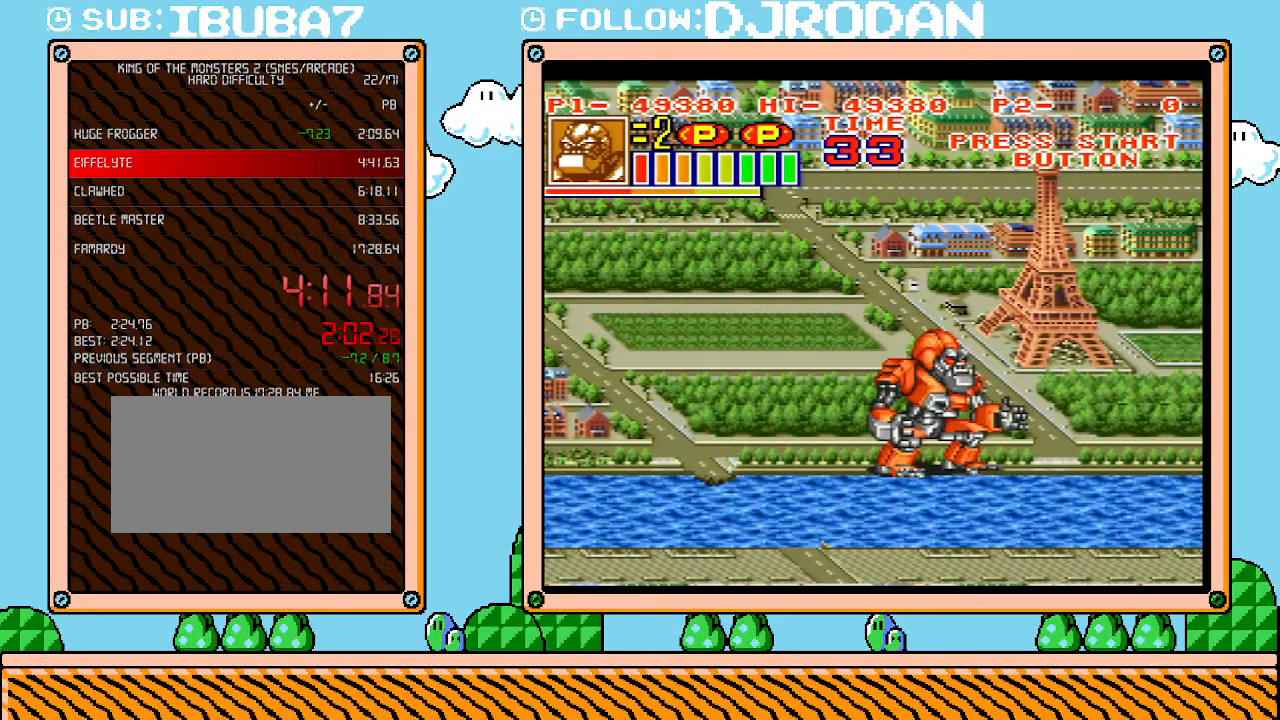
{"buttons": ["L1"], "events": []}
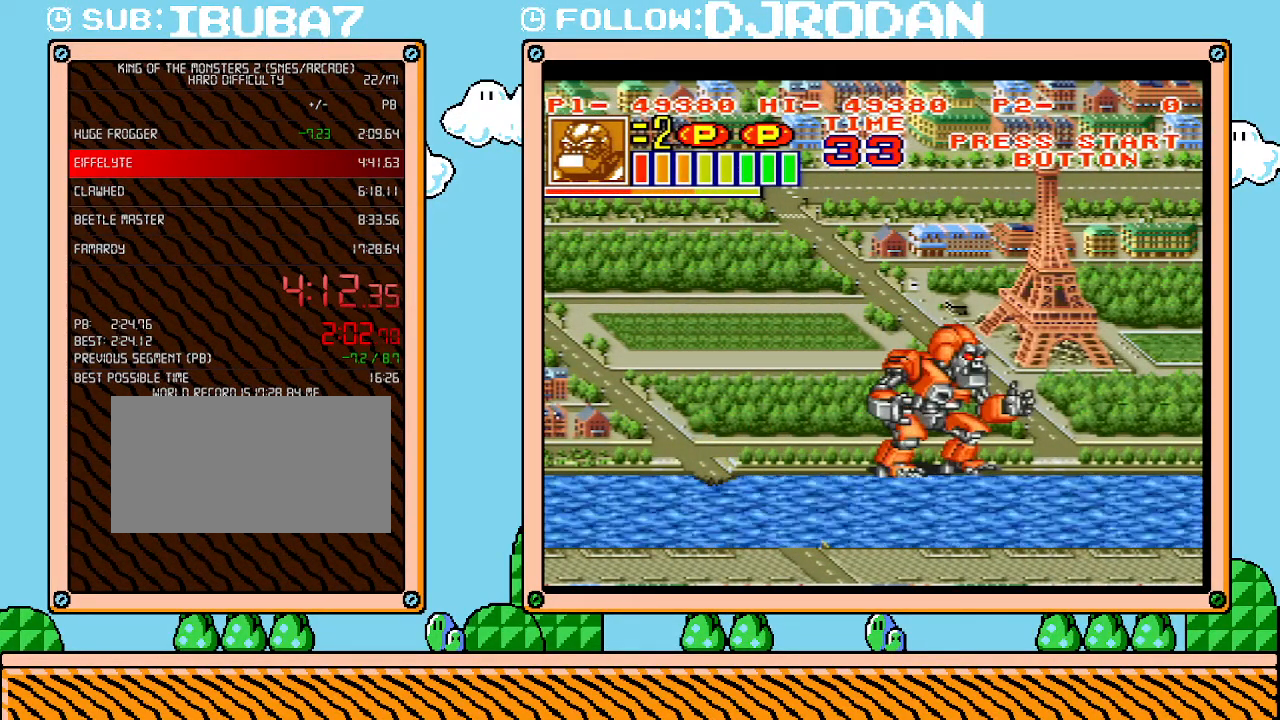
{"buttons": [], "events": [[417, "L1", "up"]]}
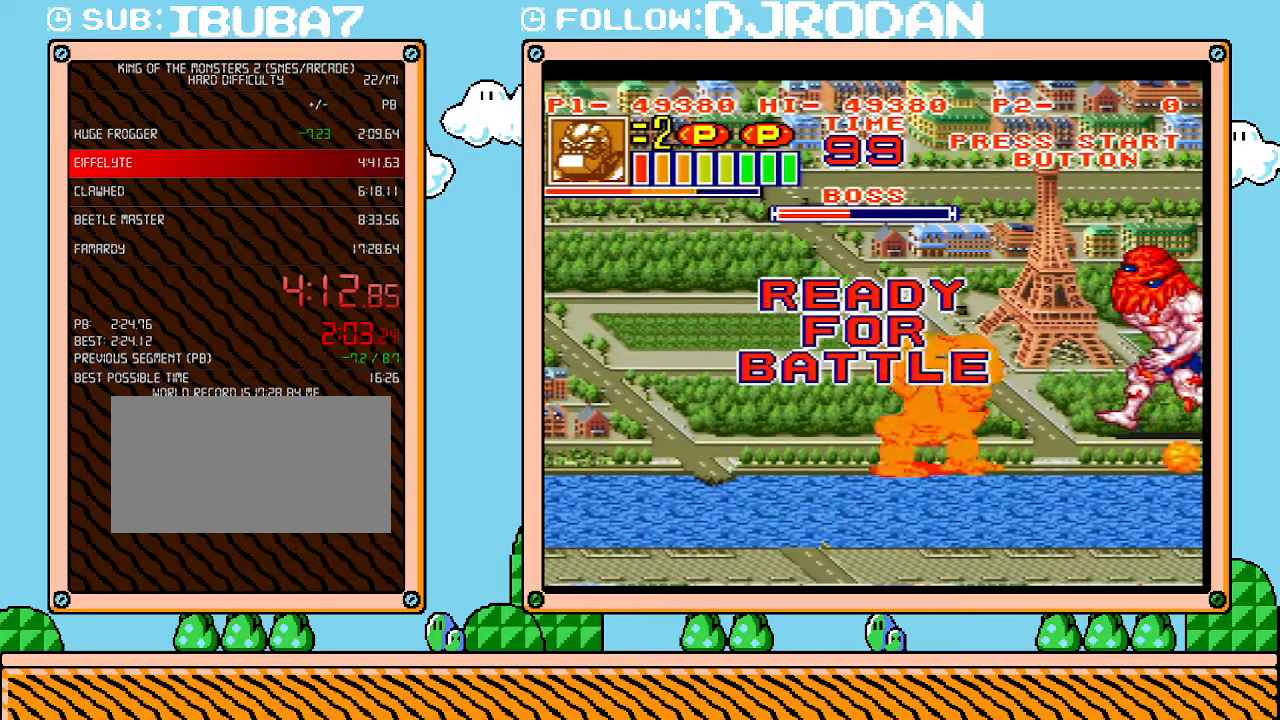
{"buttons": ["DPAD_RIGHT"], "events": [[50, "DPAD_RIGHT", "down"], [117, "DPAD_UP", "down"], [267, "DPAD_UP", "up"]]}
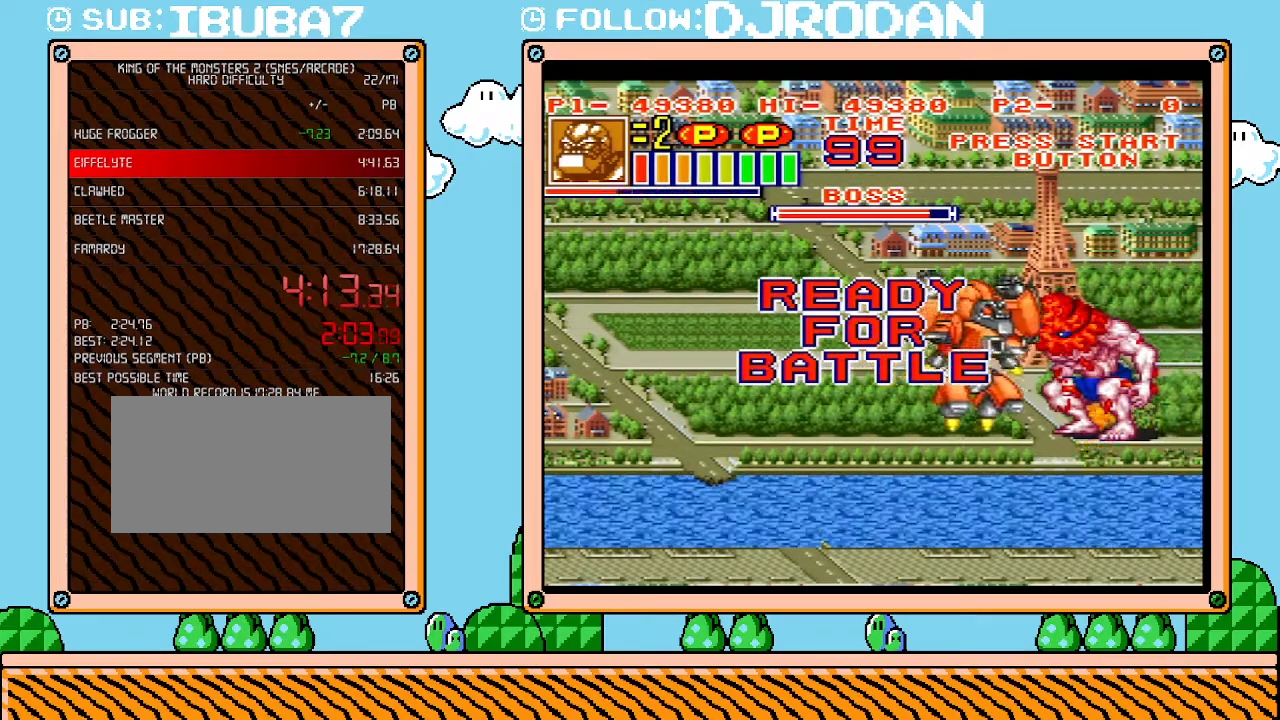
{"buttons": ["DPAD_UP", "DPAD_RIGHT"], "events": [[233, "DPAD_UP", "down"]]}
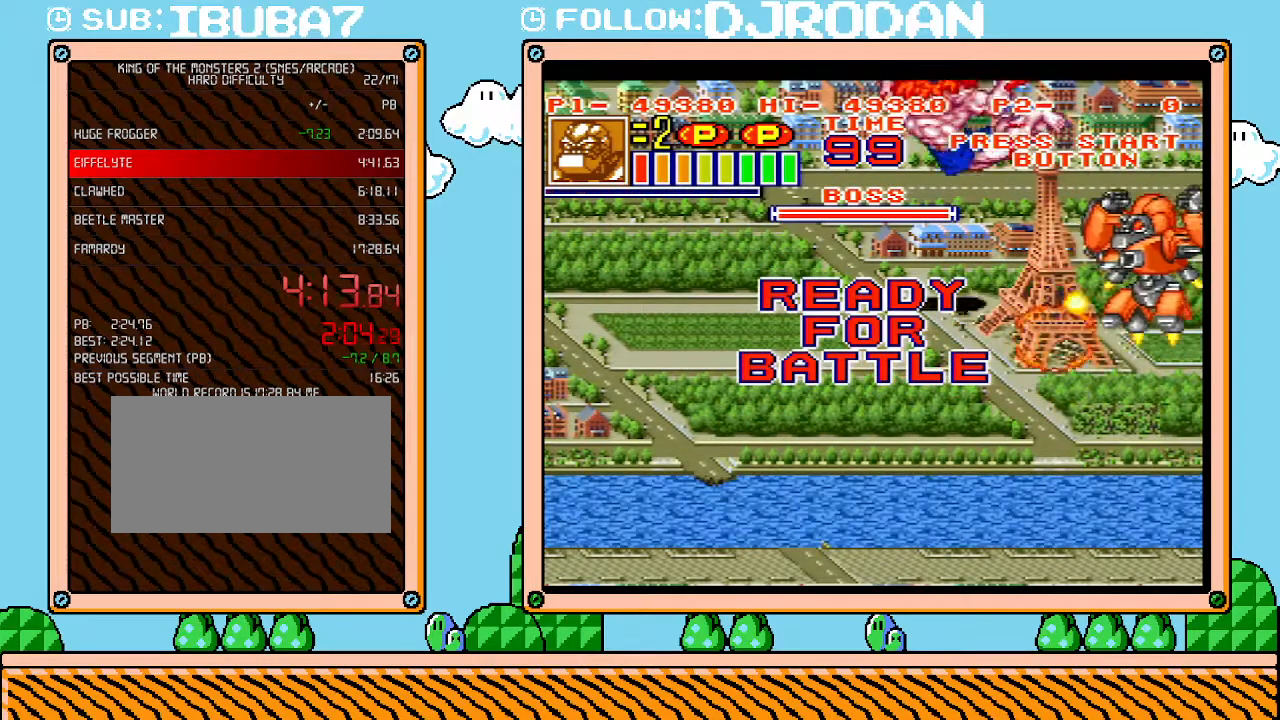
{"buttons": ["DPAD_LEFT"], "events": [[200, "DPAD_RIGHT", "up"], [233, "DPAD_LEFT", "down"], [267, "DPAD_UP", "up"]]}
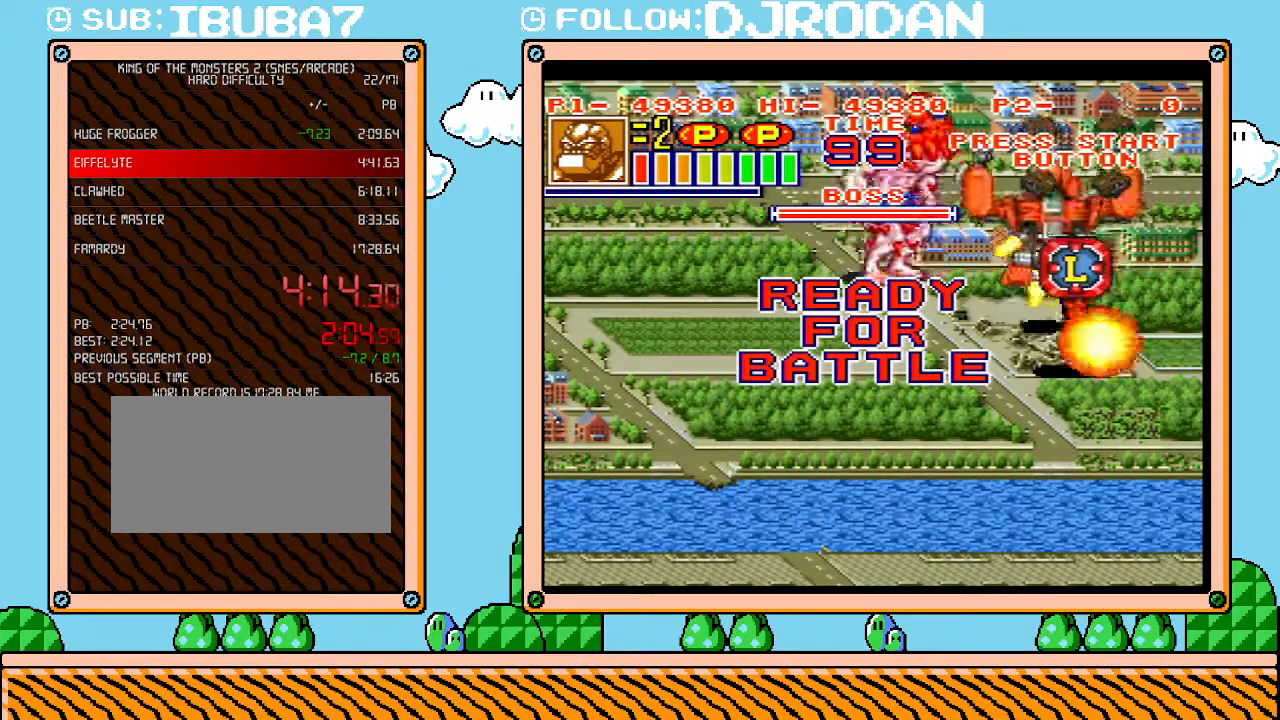
{"buttons": ["DPAD_LEFT"], "events": []}
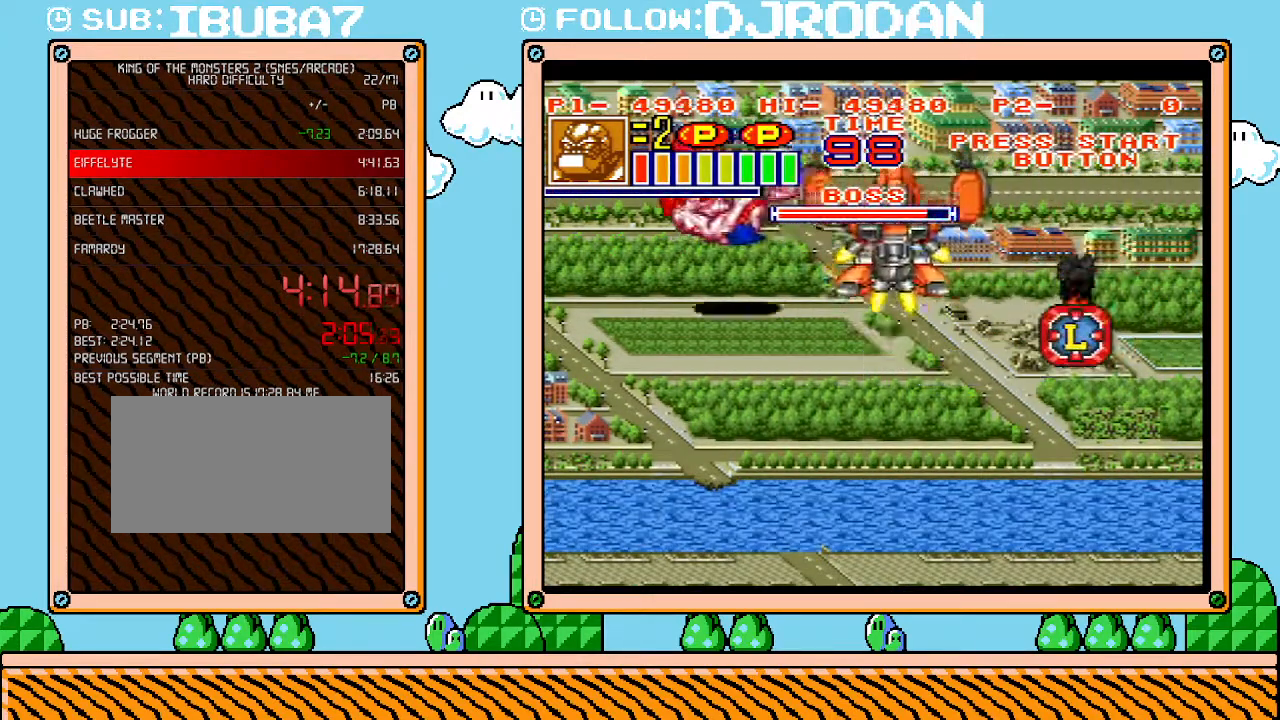
{"buttons": ["DPAD_LEFT"], "events": []}
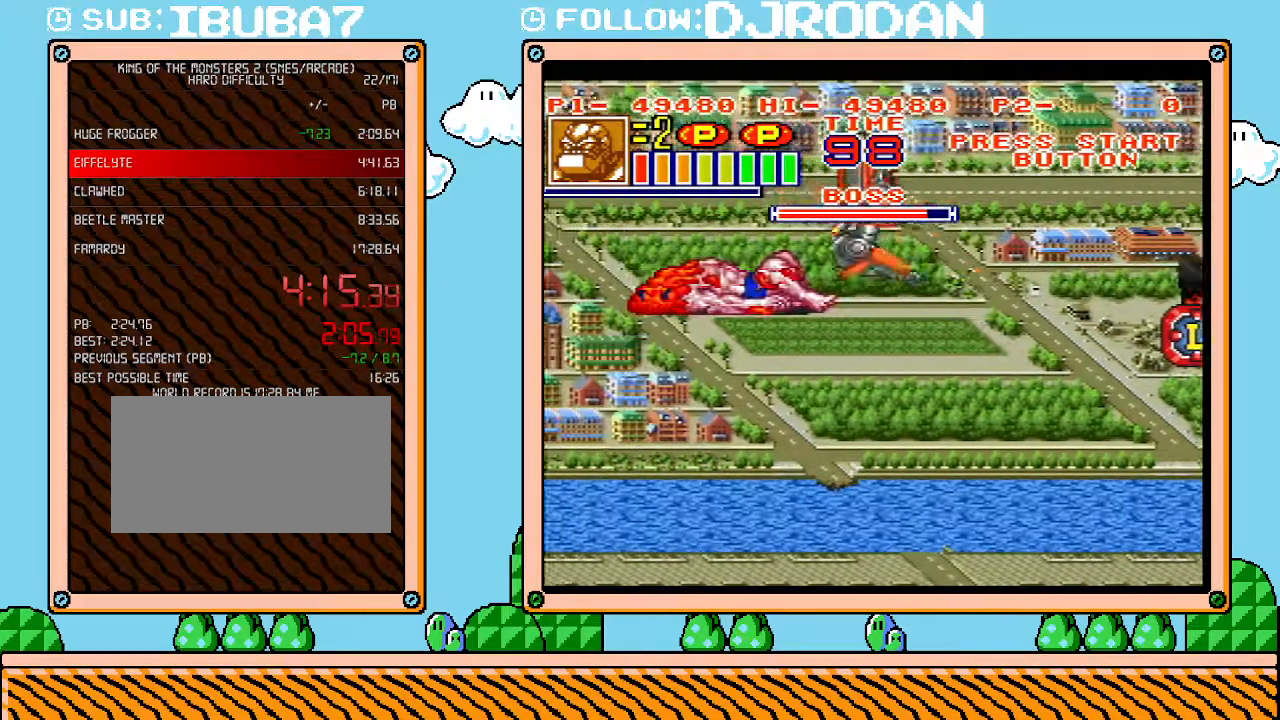
{"buttons": [], "events": [[83, "DPAD_LEFT", "up"]]}
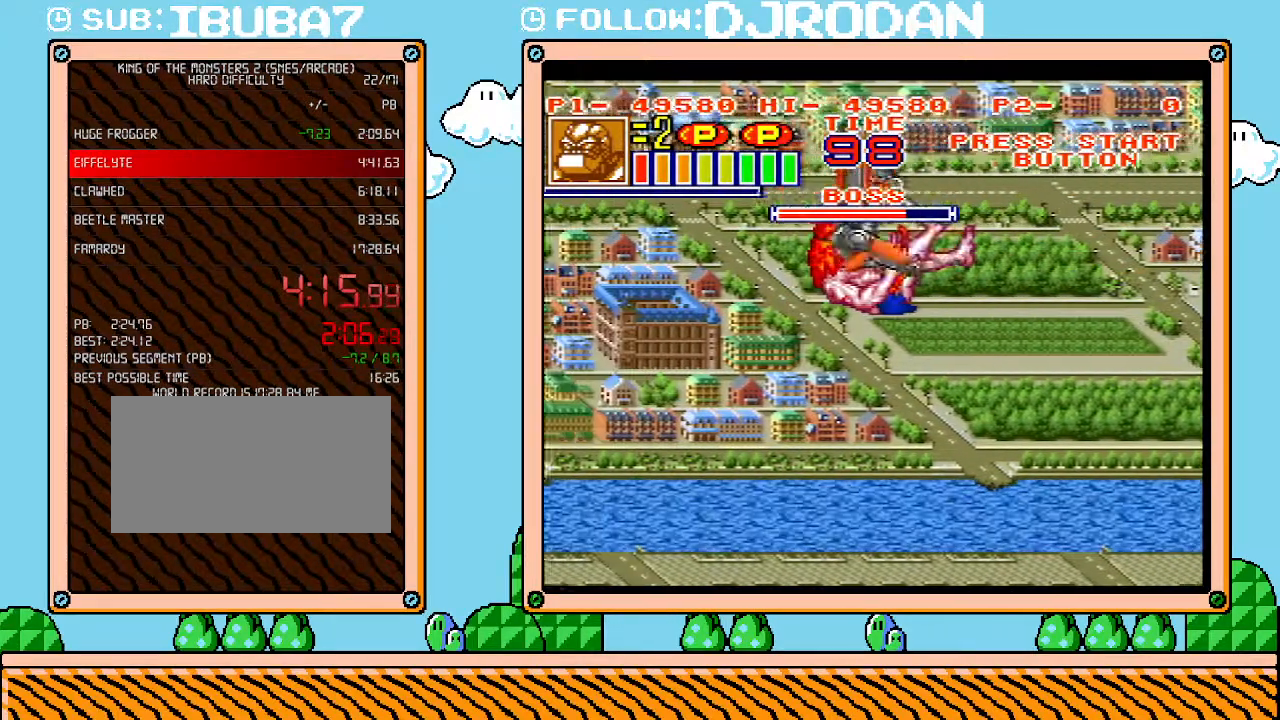
{"buttons": [], "events": []}
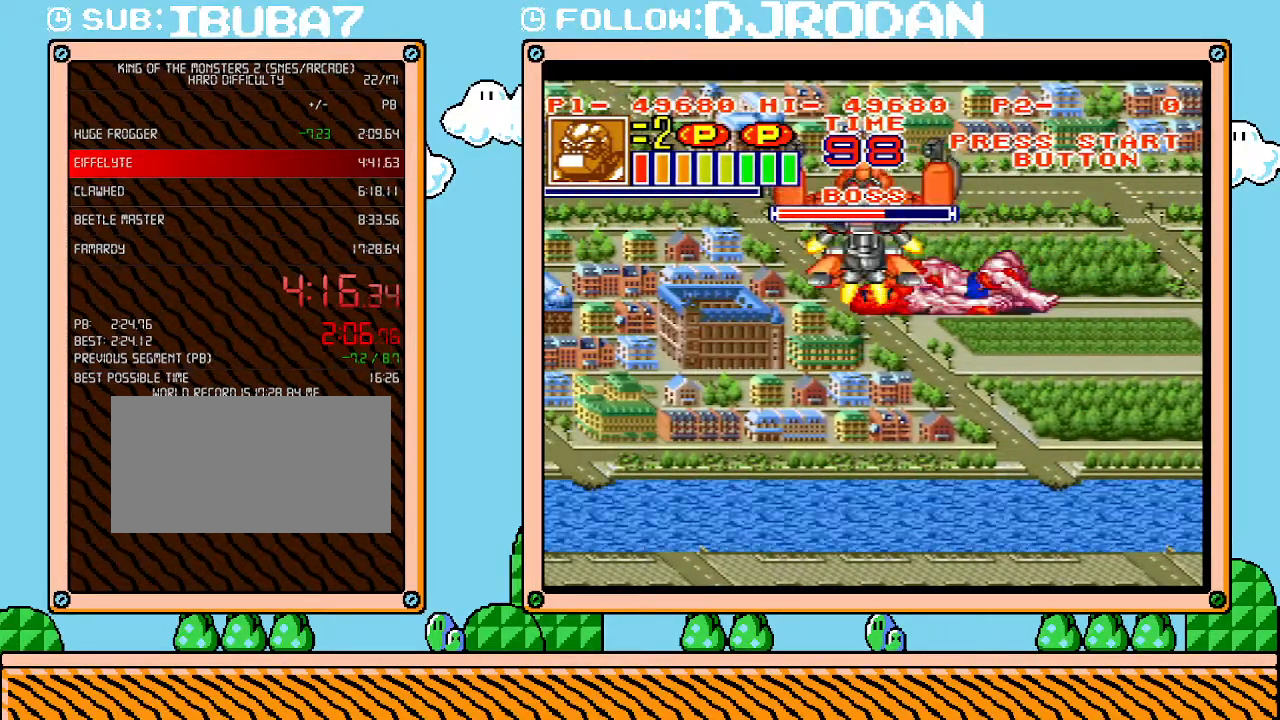
{"buttons": [], "events": []}
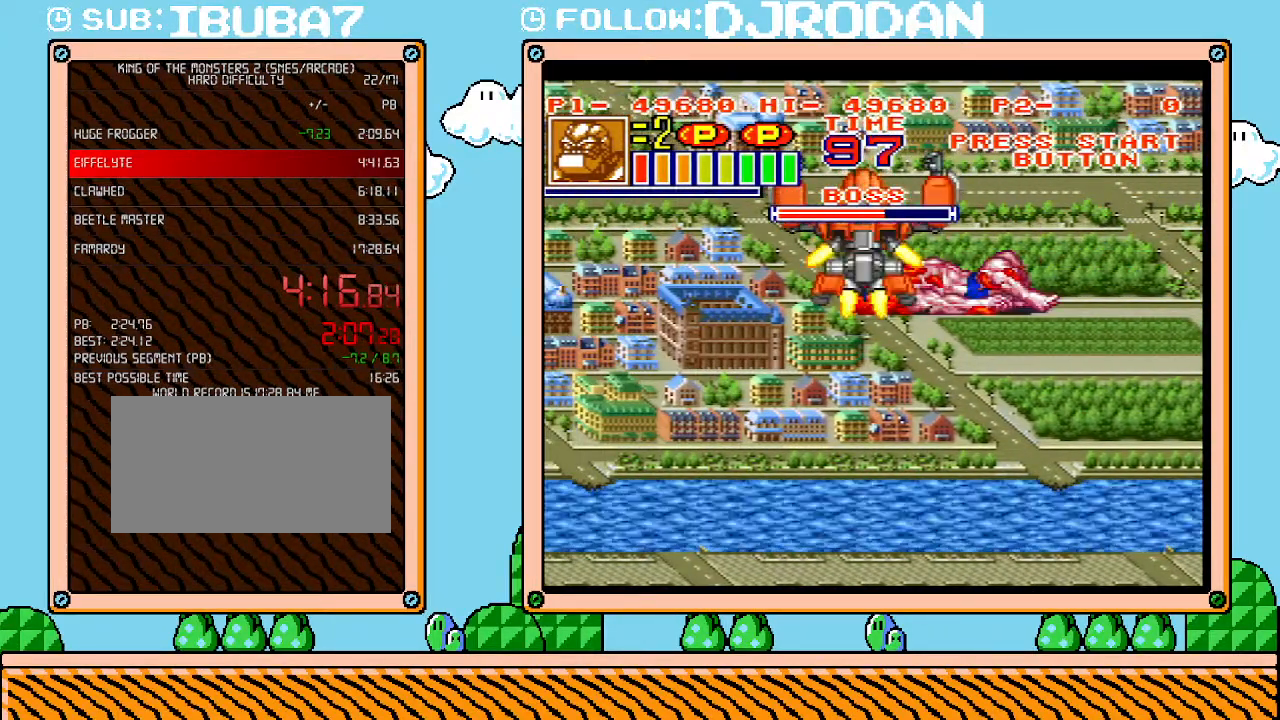
{"buttons": [], "events": []}
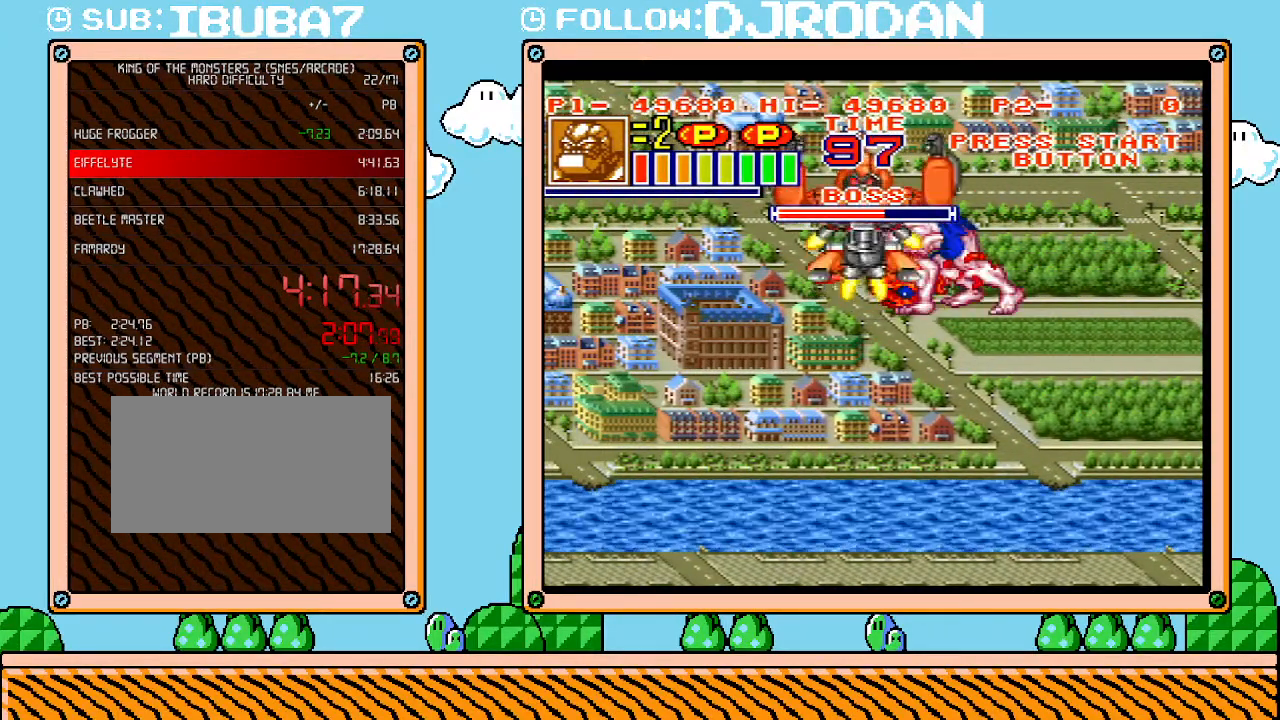
{"buttons": [], "events": []}
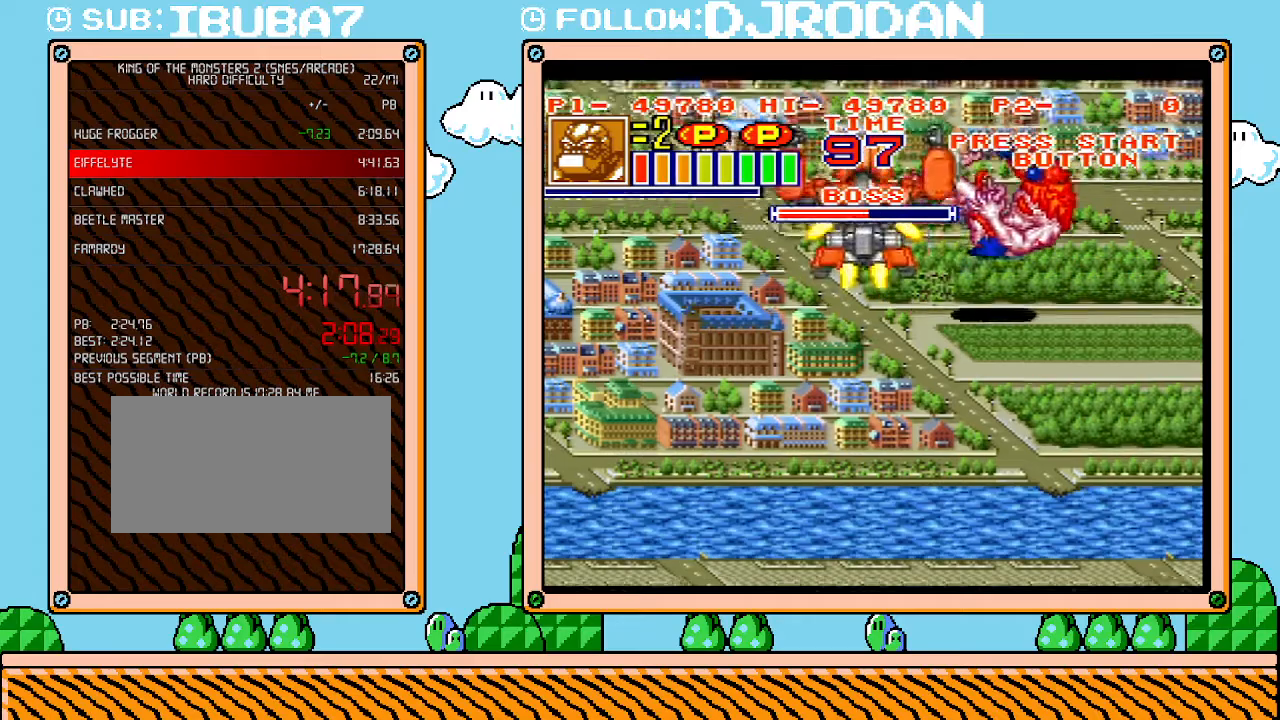
{"buttons": [], "events": [[50, "DPAD_RIGHT", "down"], [483, "DPAD_RIGHT", "up"]]}
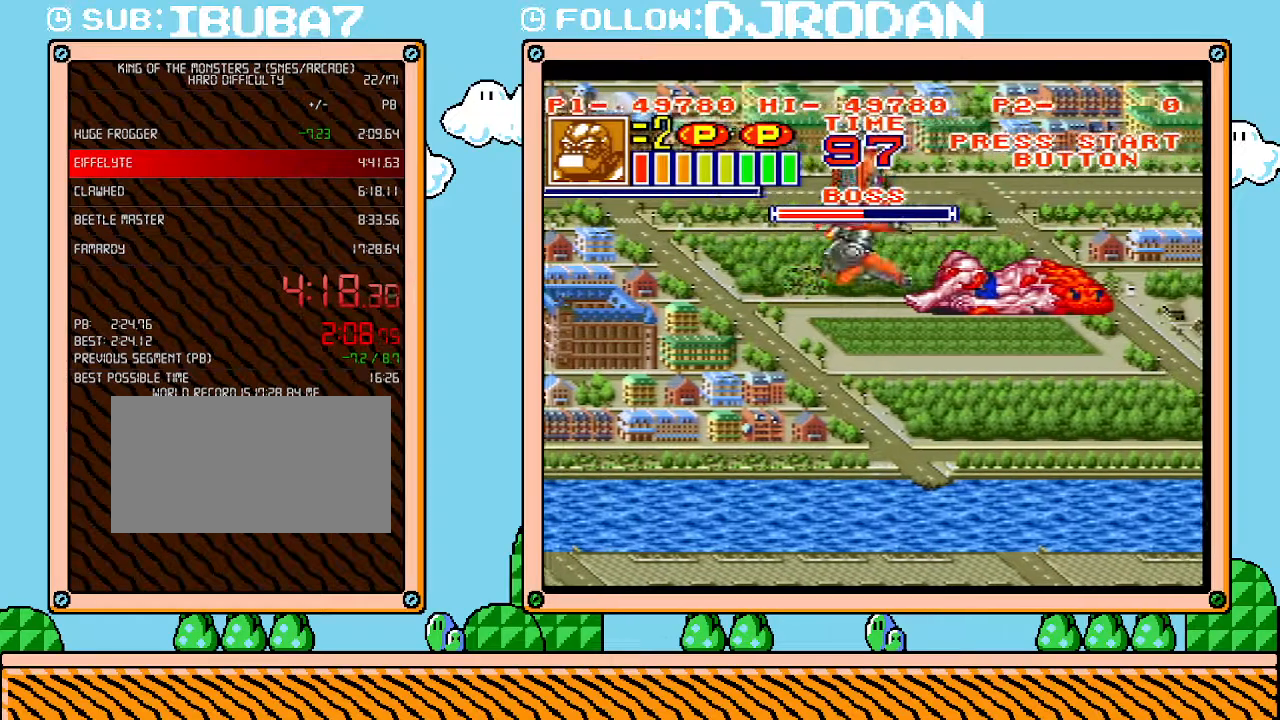
{"buttons": [], "events": []}
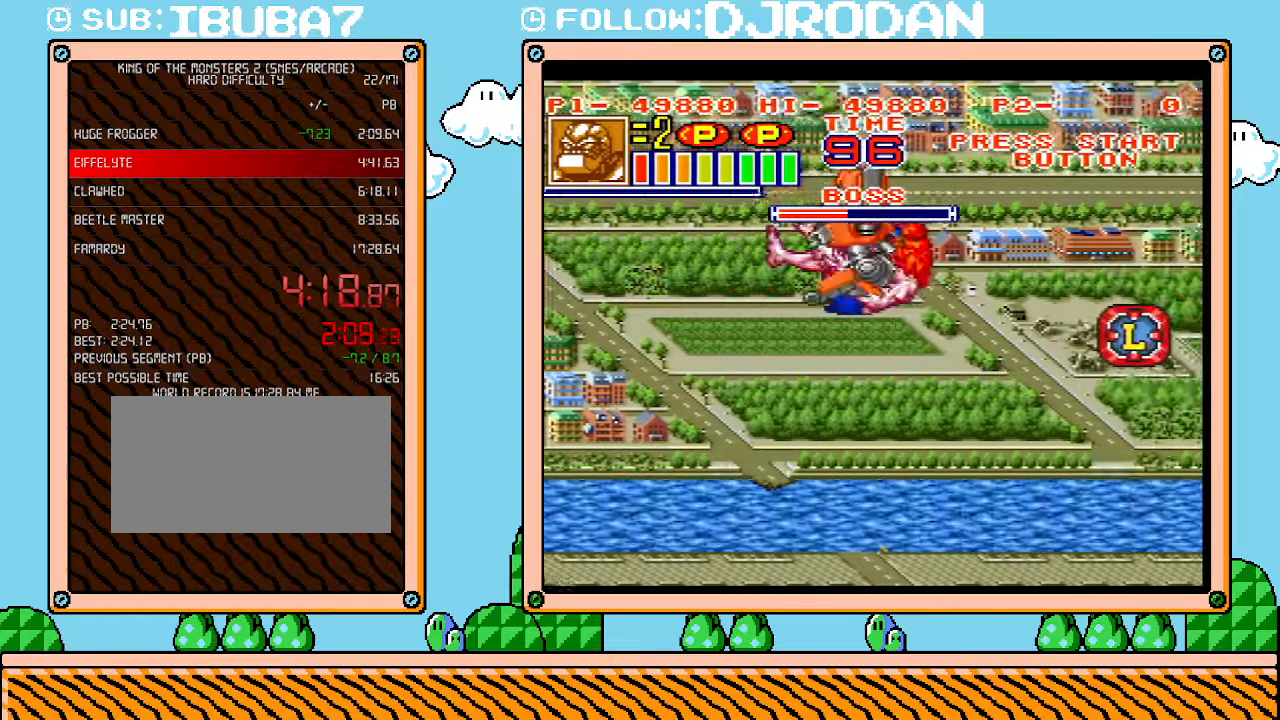
{"buttons": [], "events": []}
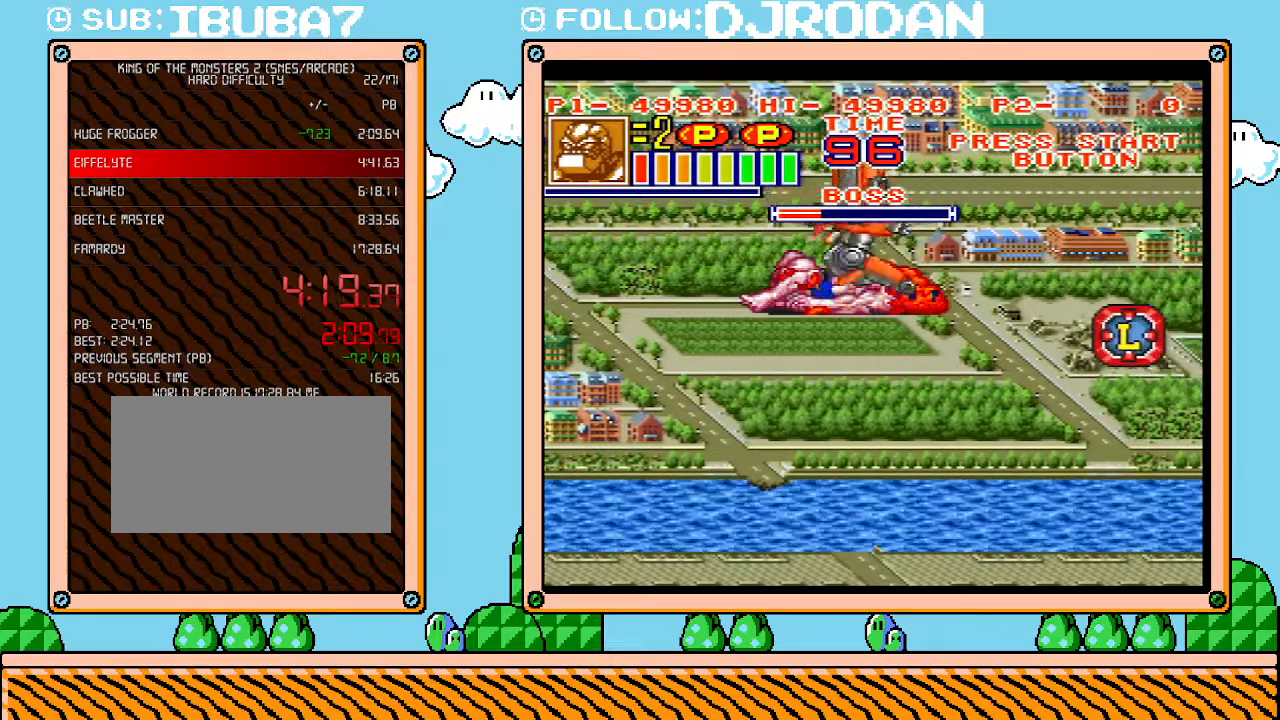
{"buttons": [], "events": []}